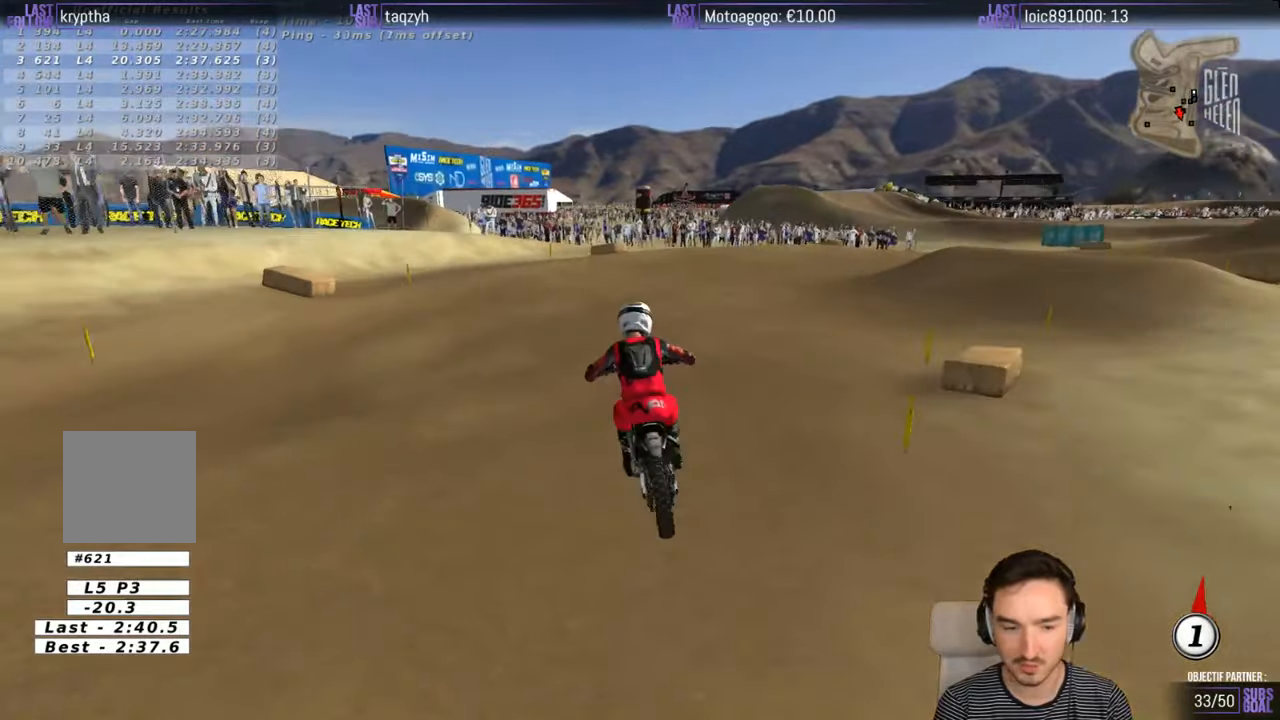
Gameplay with a controller (Xbox layout); each line is a JSON object with the inputs held at the frame after it. "events" lists button and stick changes between this image and that frame as [ms after this image, input, new state], when the widget could be followed in between. Not read: L1 L3 R3.
{"buttons": [], "left_stick": "center", "right_stick": "center", "events": [[334, "A", "up"], [334, "X", "up"], [434, "L2", "up"], [434, "left_stick", "center"]]}
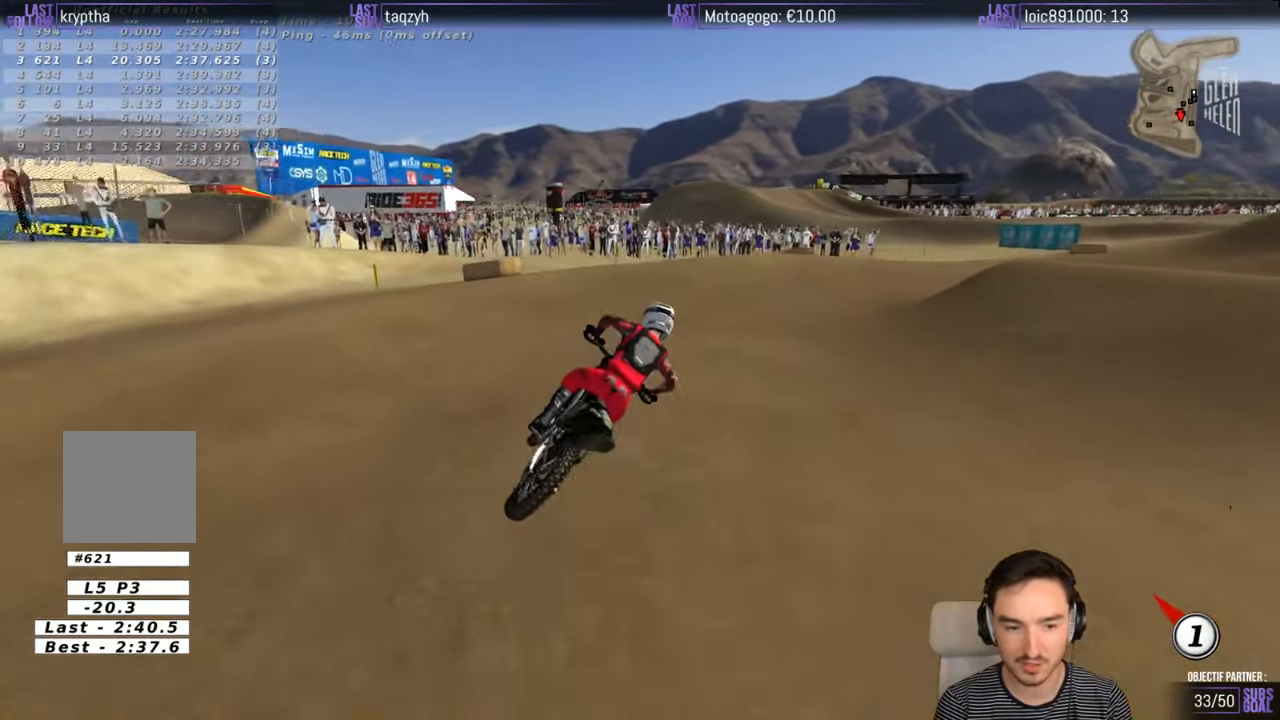
{"buttons": [], "left_stick": "center", "right_stick": "center", "events": []}
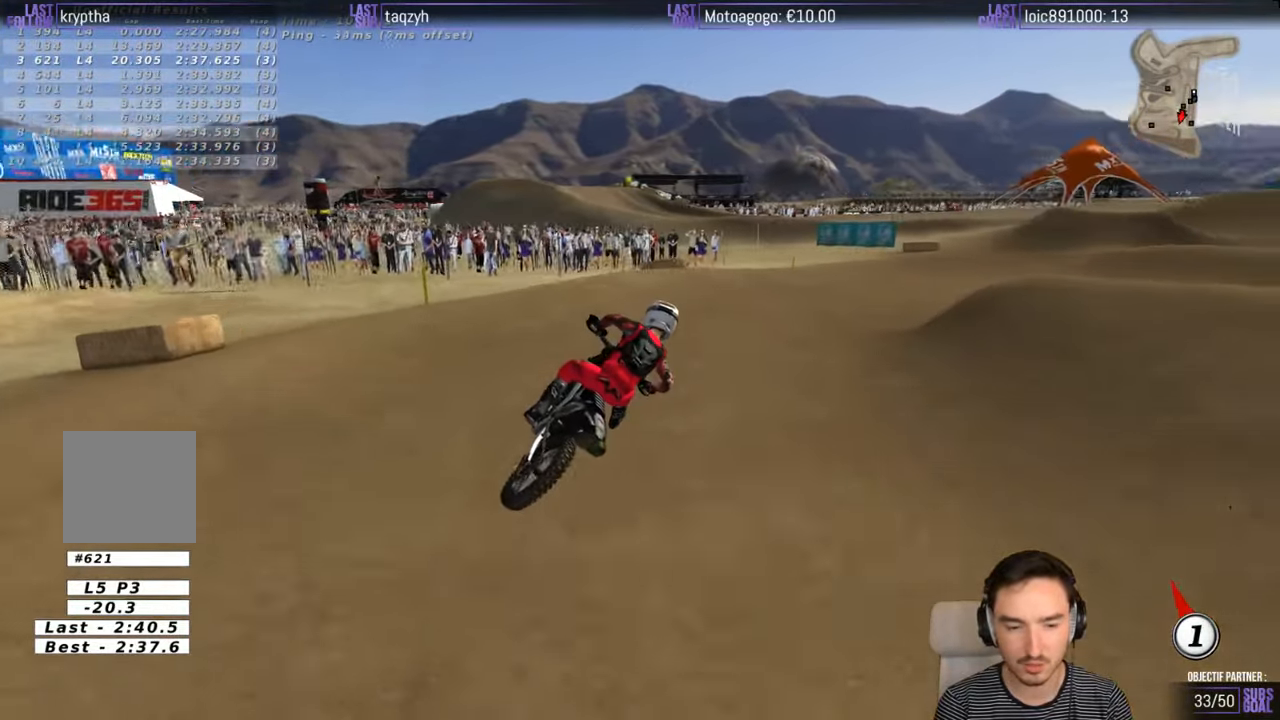
{"buttons": ["R2"], "left_stick": "left", "right_stick": "center", "events": [[100, "R2", "down"], [400, "left_stick", "left"]]}
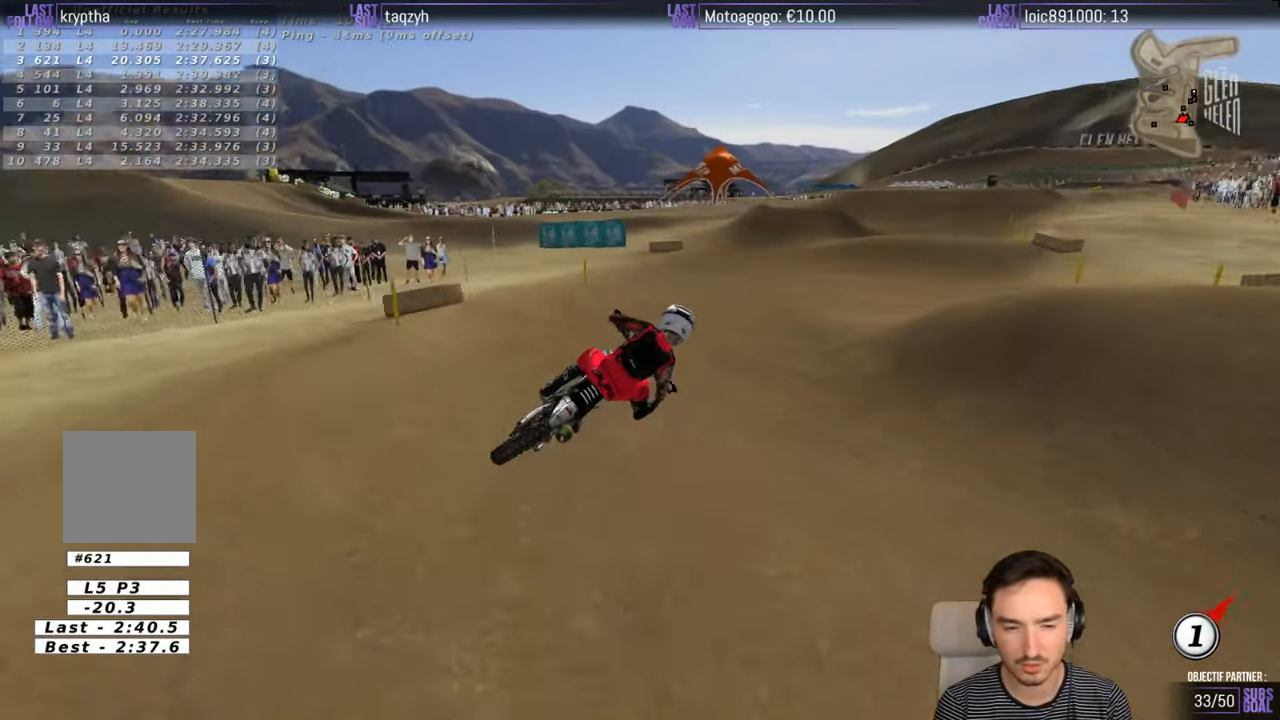
{"buttons": ["R2"], "left_stick": "left", "right_stick": "center", "events": [[34, "left_stick", "center"], [234, "left_stick", "left"]]}
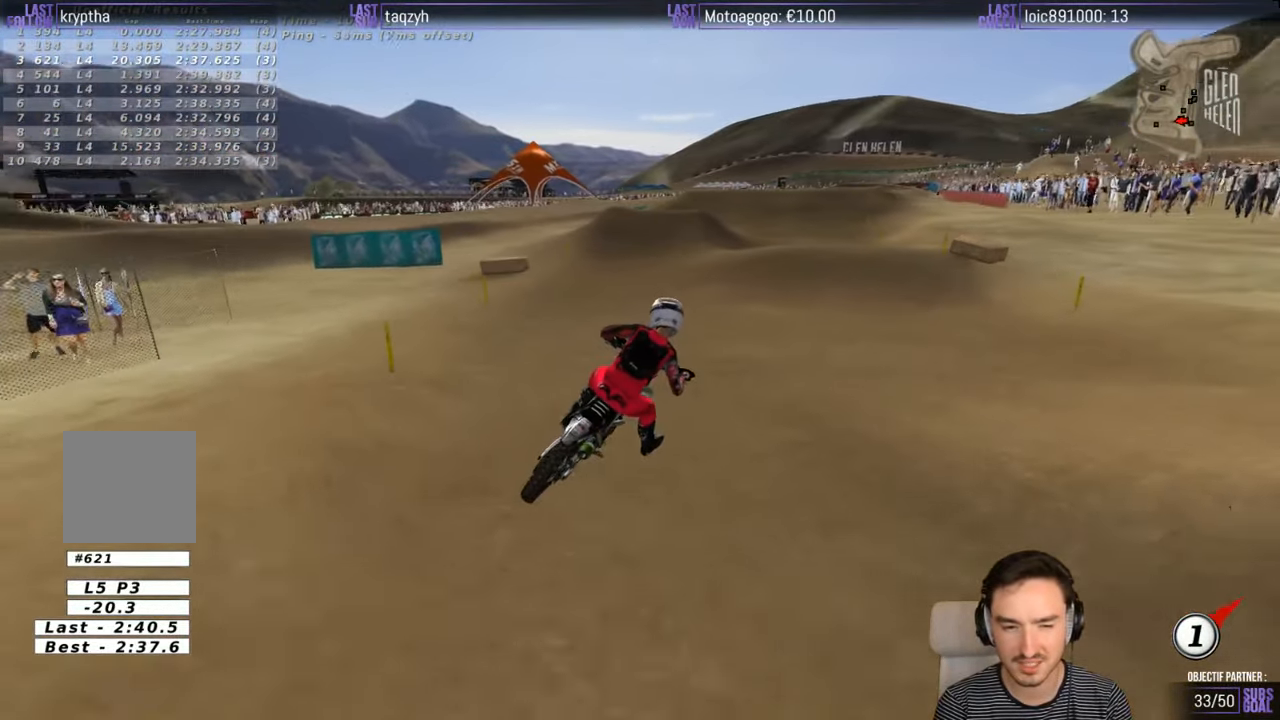
{"buttons": ["B", "R2"], "left_stick": "center", "right_stick": "center", "events": [[434, "B", "down"], [434, "left_stick", "center"]]}
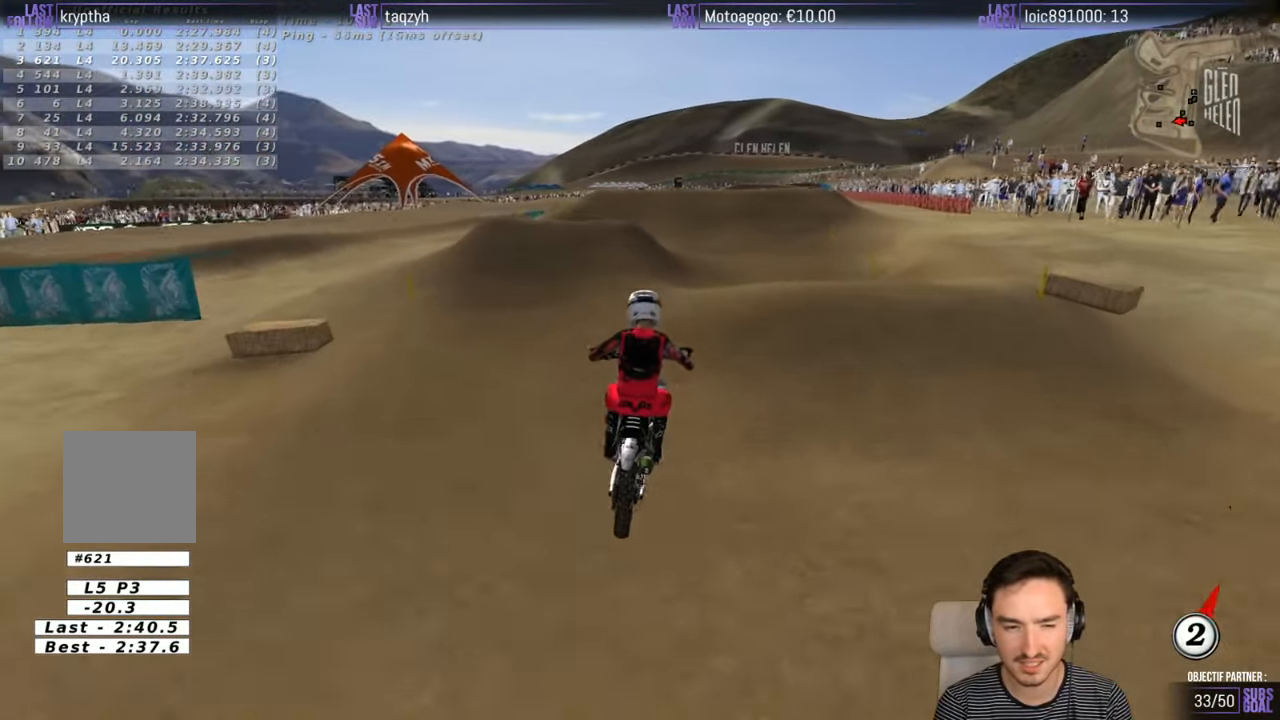
{"buttons": ["R2"], "left_stick": "center", "right_stick": "center", "events": [[34, "B", "up"], [317, "left_stick", "right"], [350, "R2", "up"], [450, "R2", "down"], [450, "left_stick", "center"]]}
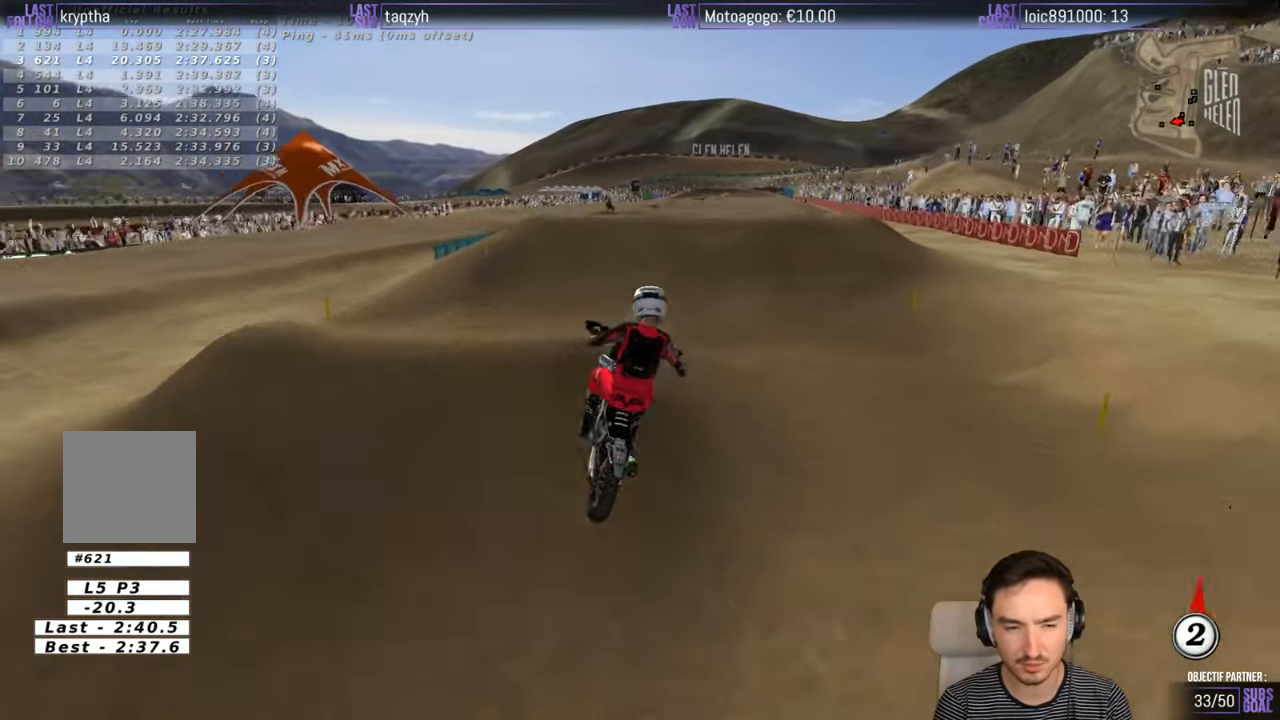
{"buttons": [], "left_stick": "center", "right_stick": "center", "events": [[134, "left_stick", "down"], [317, "R2", "up"], [317, "left_stick", "center"]]}
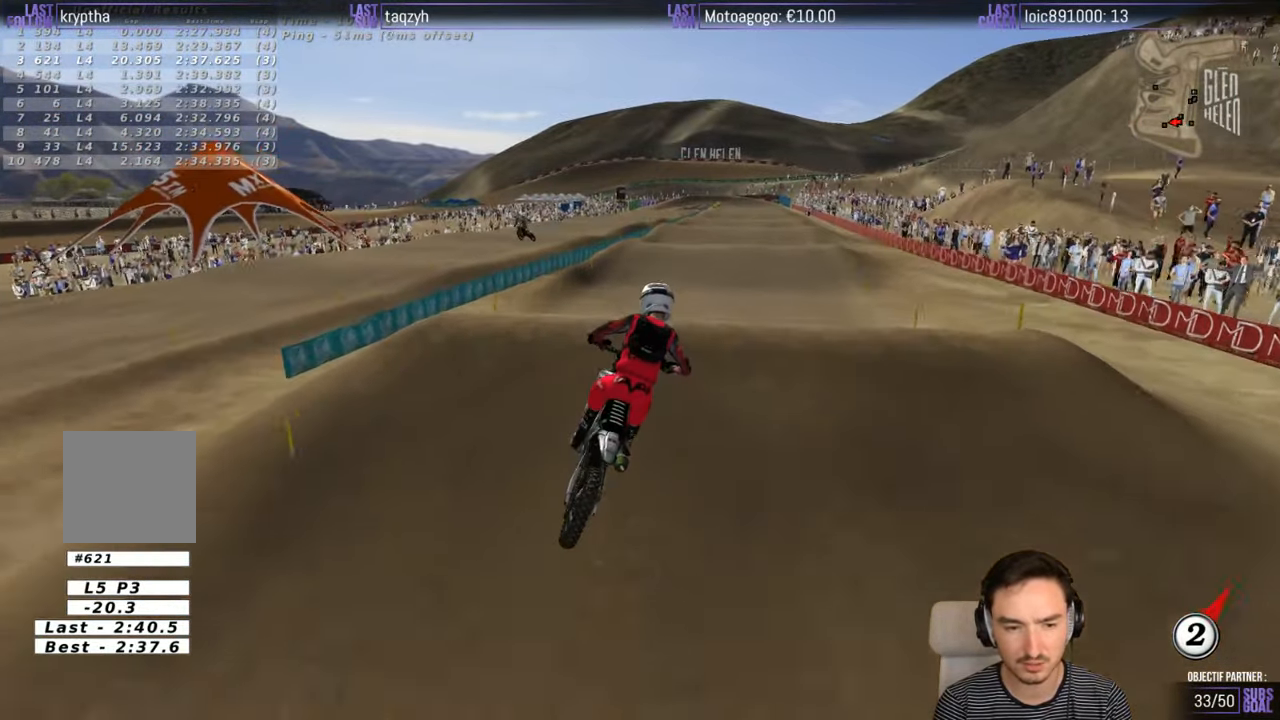
{"buttons": ["R2"], "left_stick": "down", "right_stick": "center", "events": [[200, "left_stick", "down"], [217, "R2", "down"]]}
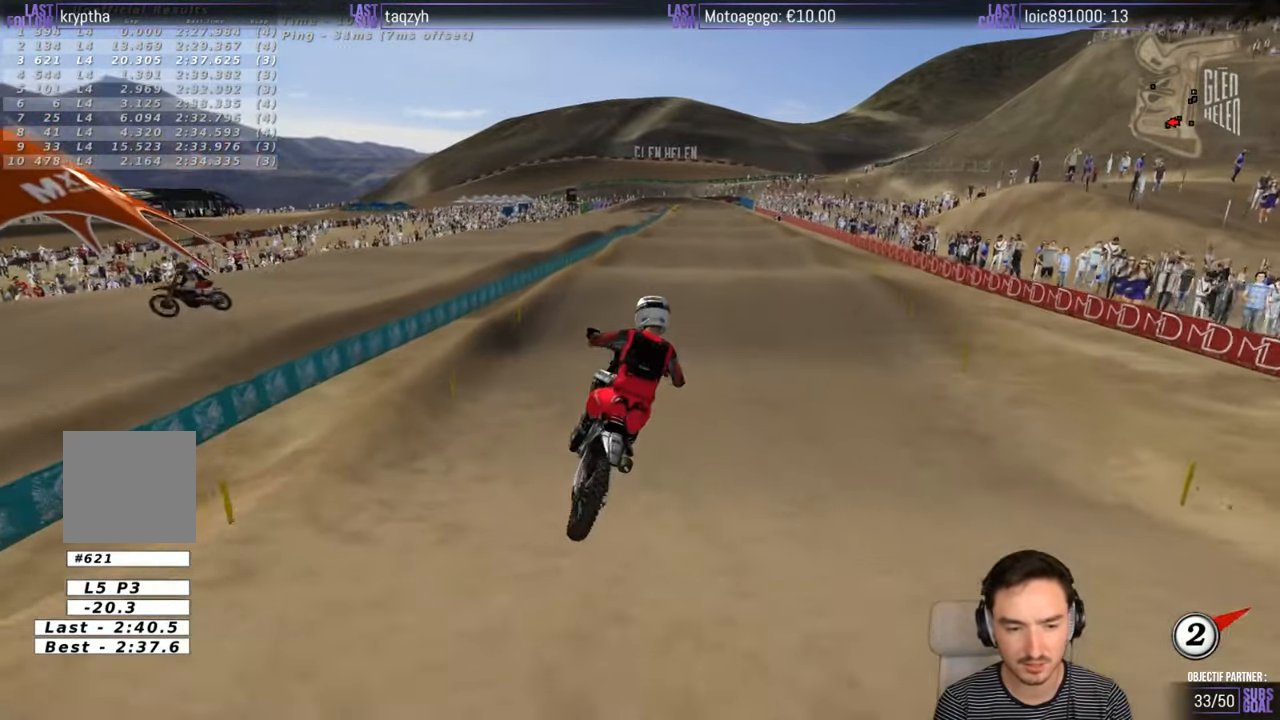
{"buttons": ["R2"], "left_stick": "center", "right_stick": "center", "events": [[67, "left_stick", "center"], [200, "B", "down"], [217, "left_stick", "left"], [267, "B", "up"], [400, "left_stick", "center"]]}
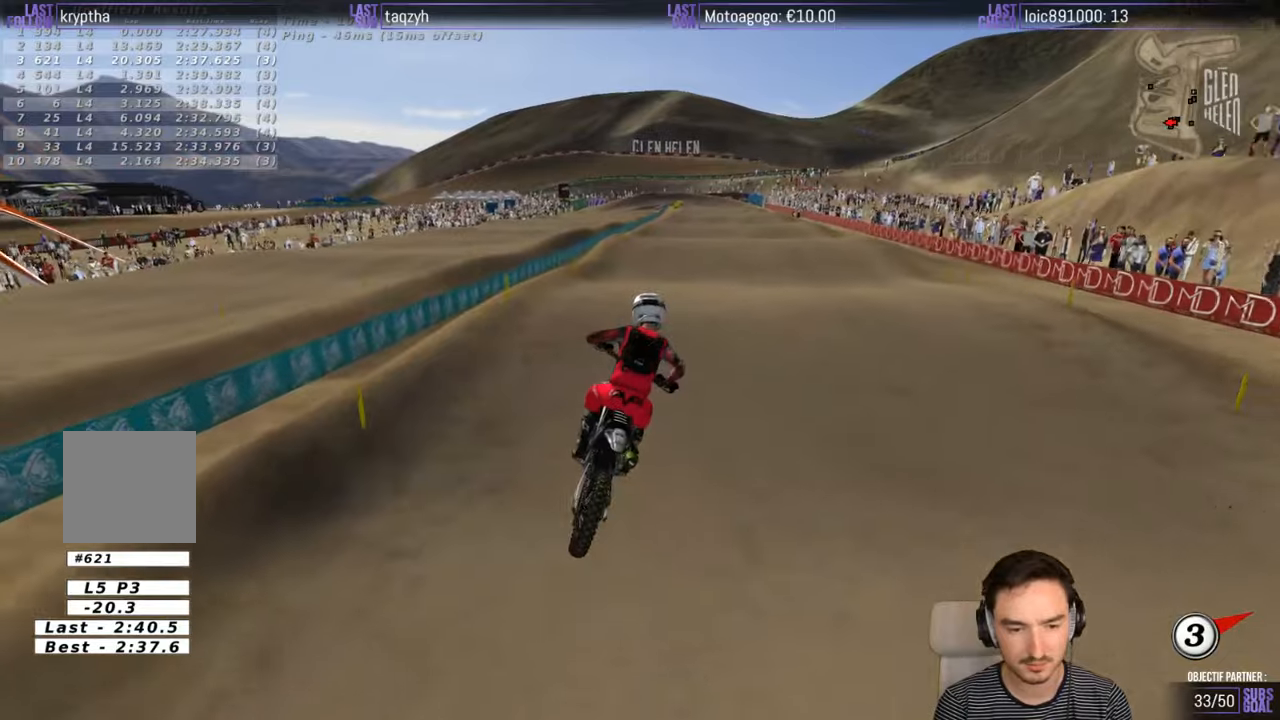
{"buttons": ["R2"], "left_stick": "center", "right_stick": "center", "events": [[166, "left_stick", "down"], [316, "left_stick", "center"]]}
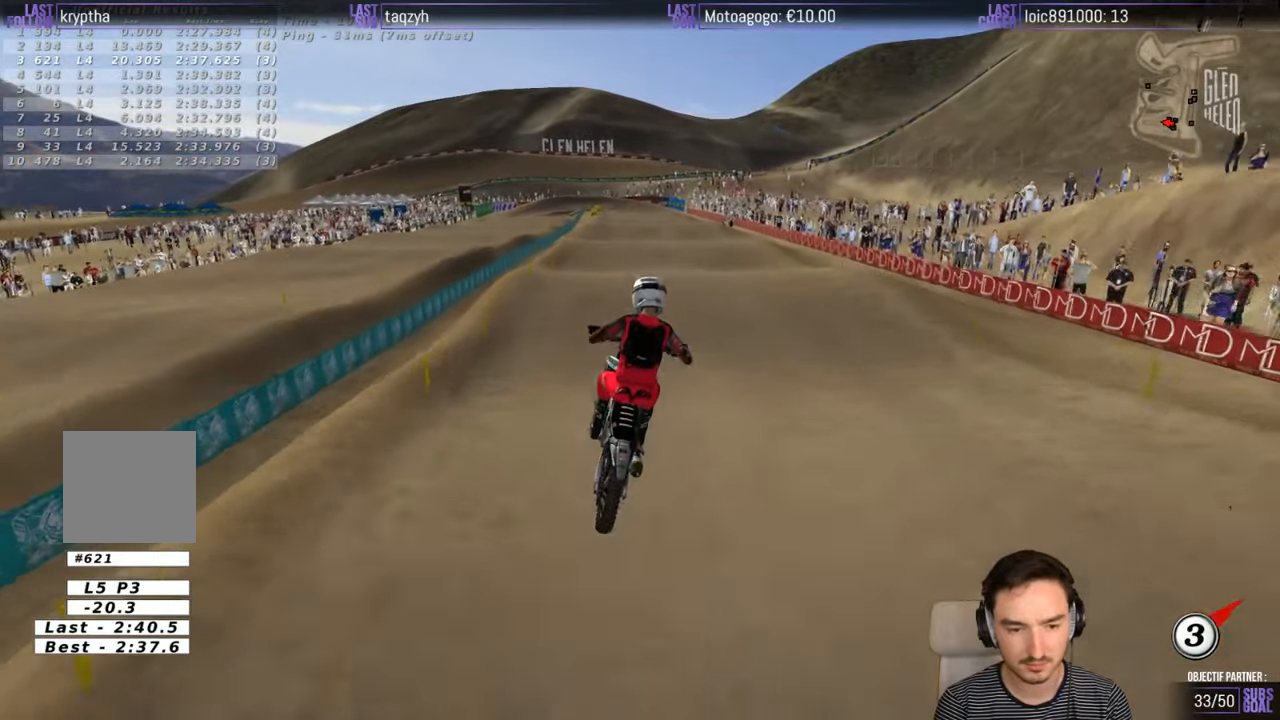
{"buttons": ["R2"], "left_stick": "center", "right_stick": "center", "events": [[200, "R2", "up"], [200, "left_stick", "left"], [266, "A", "down"], [400, "A", "up"], [400, "left_stick", "center"], [500, "R2", "down"]]}
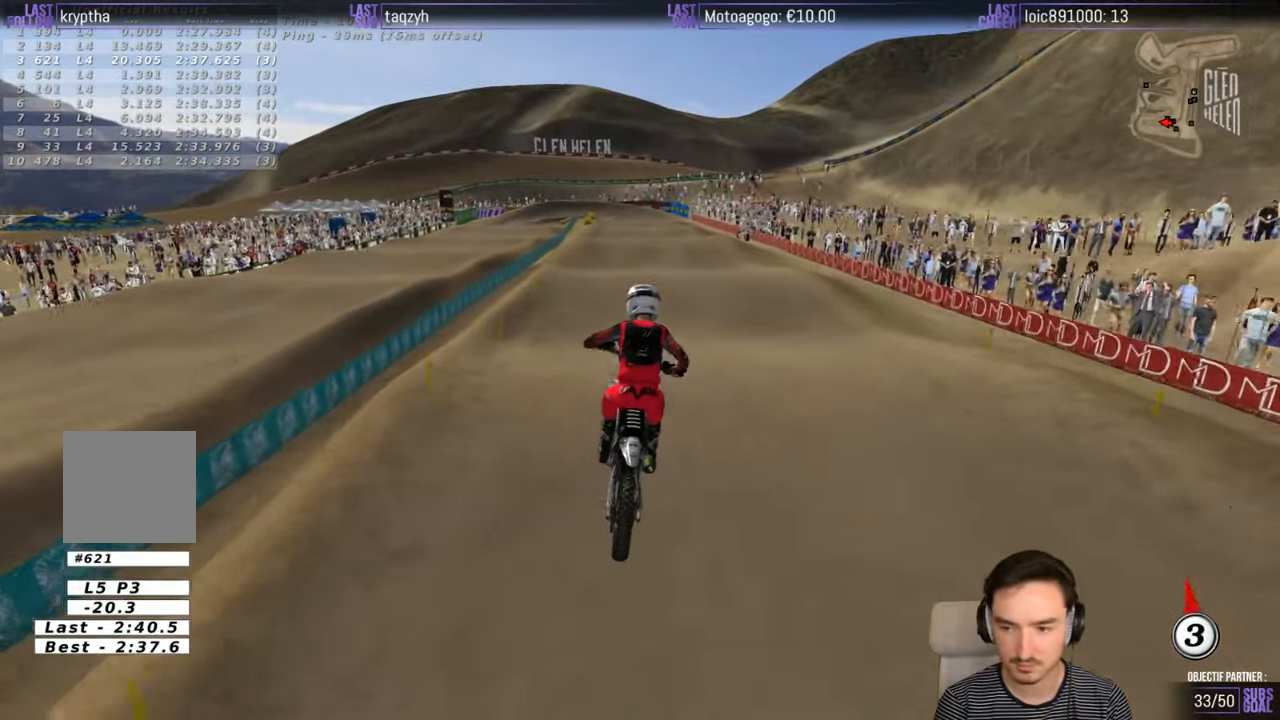
{"buttons": ["R2"], "left_stick": "down", "right_stick": "center", "events": [[66, "left_stick", "left"], [166, "left_stick", "center"], [316, "left_stick", "down"]]}
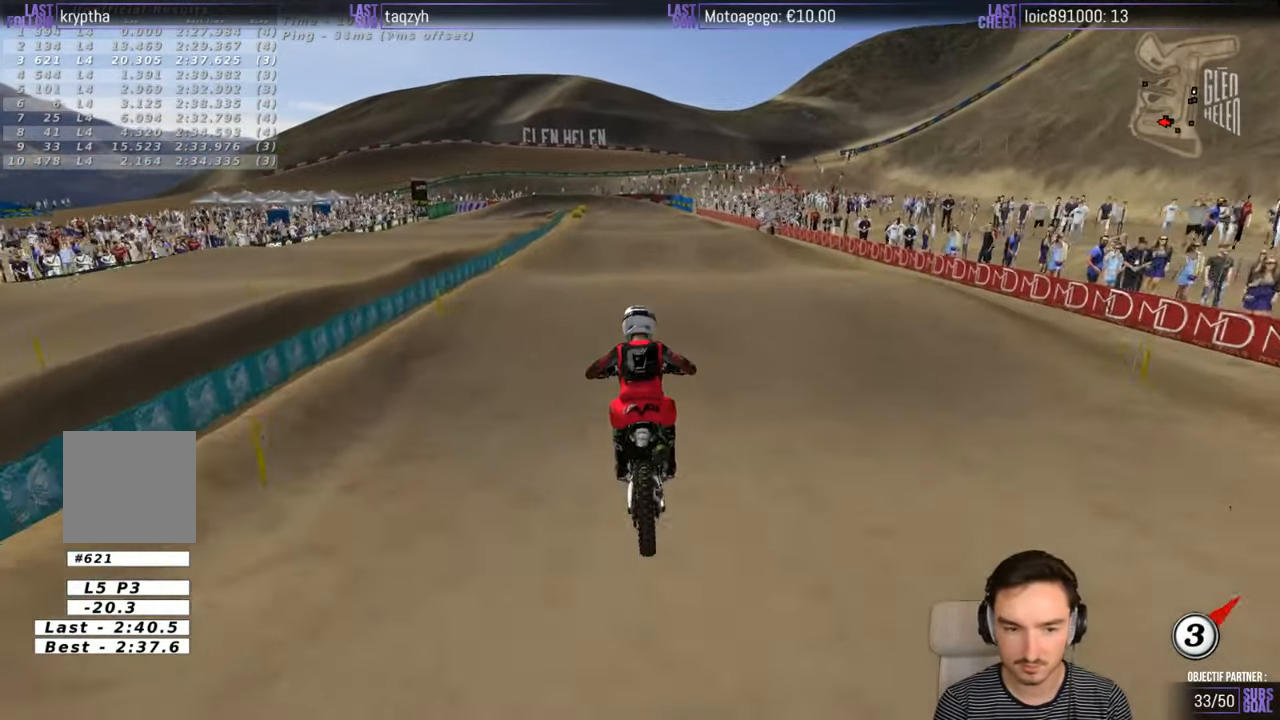
{"buttons": ["R2"], "left_stick": "center", "right_stick": "center", "events": [[66, "left_stick", "center"], [300, "left_stick", "down"], [416, "left_stick", "center"]]}
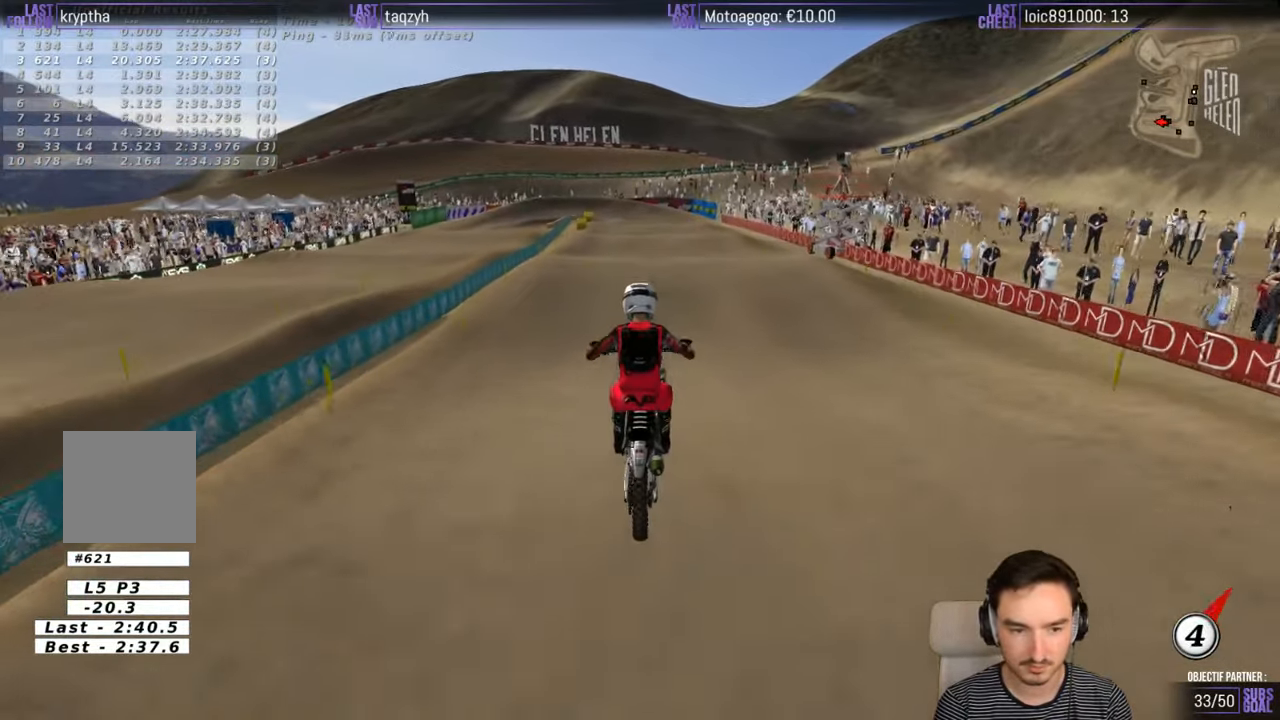
{"buttons": [], "left_stick": "center", "right_stick": "center", "events": [[316, "R2", "up"]]}
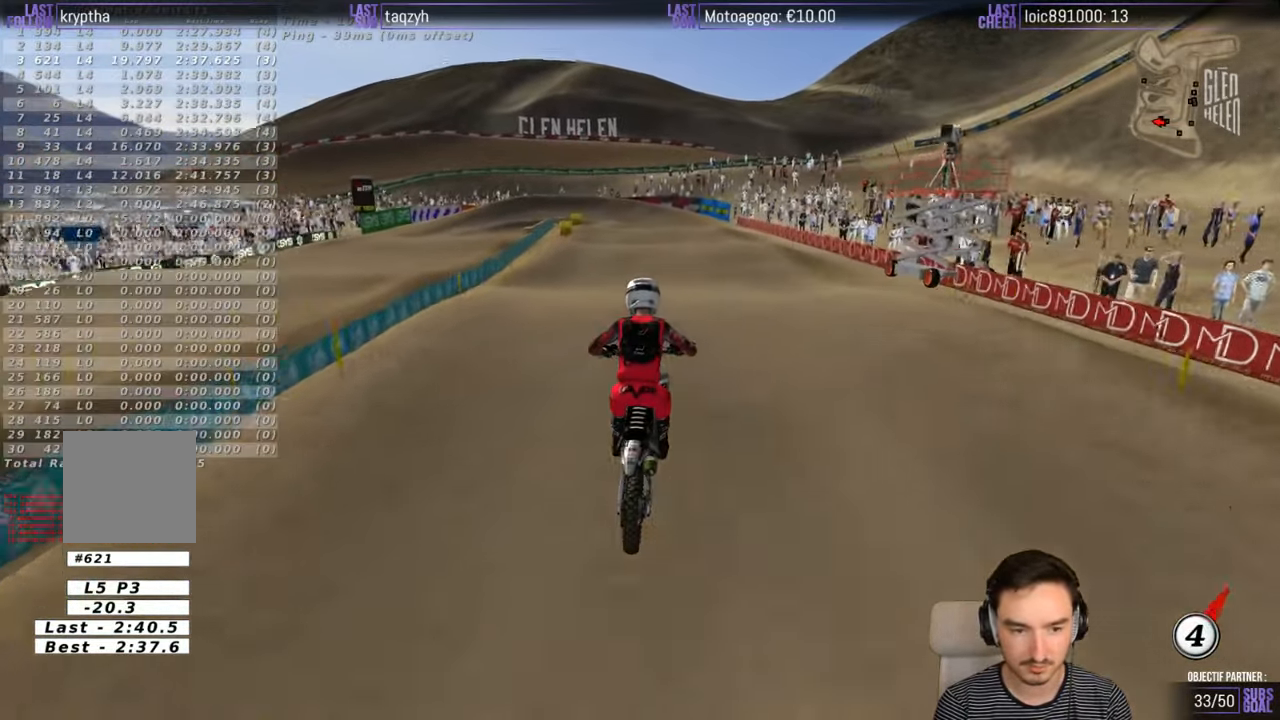
{"buttons": [], "left_stick": "center", "right_stick": "center", "events": [[66, "left_stick", "down"], [133, "R2", "down"], [266, "left_stick", "center"], [466, "R2", "up"]]}
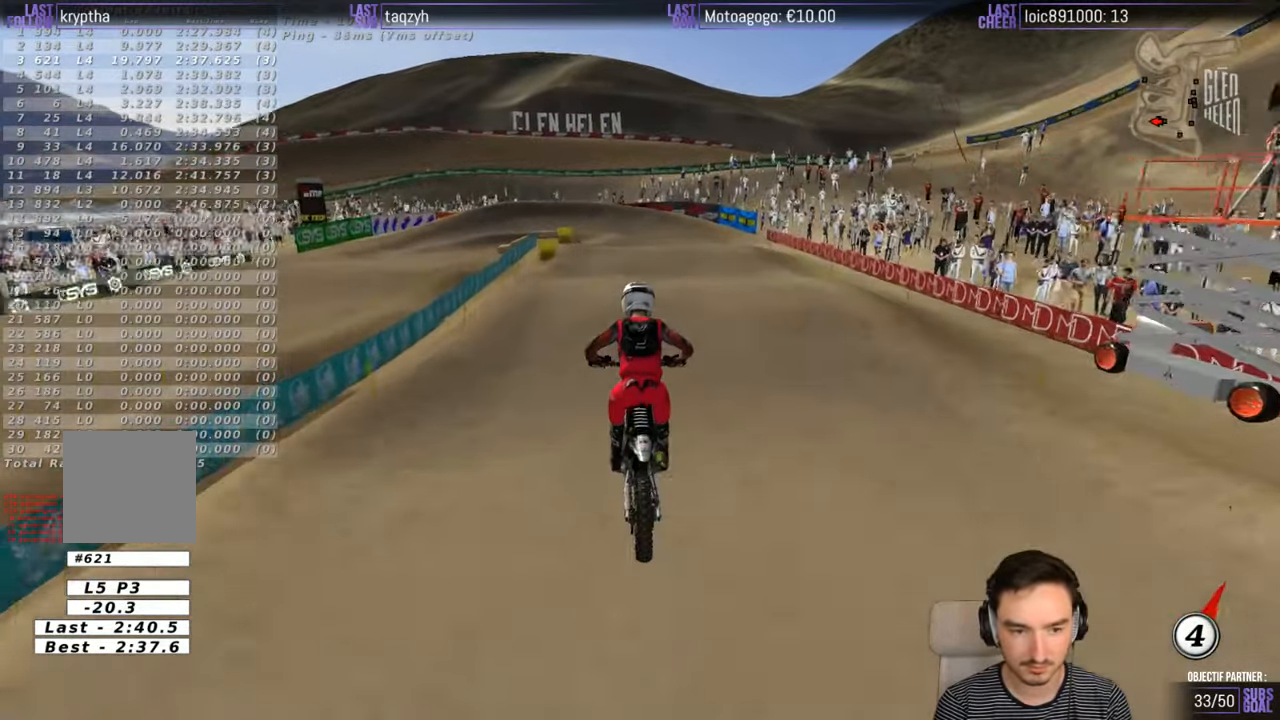
{"buttons": [], "left_stick": "down-left", "right_stick": "center", "events": [[133, "X", "down"], [133, "left_stick", "left"], [233, "X", "up"], [266, "left_stick", "center"], [333, "X", "down"], [383, "X", "up"], [466, "left_stick", "down-left"]]}
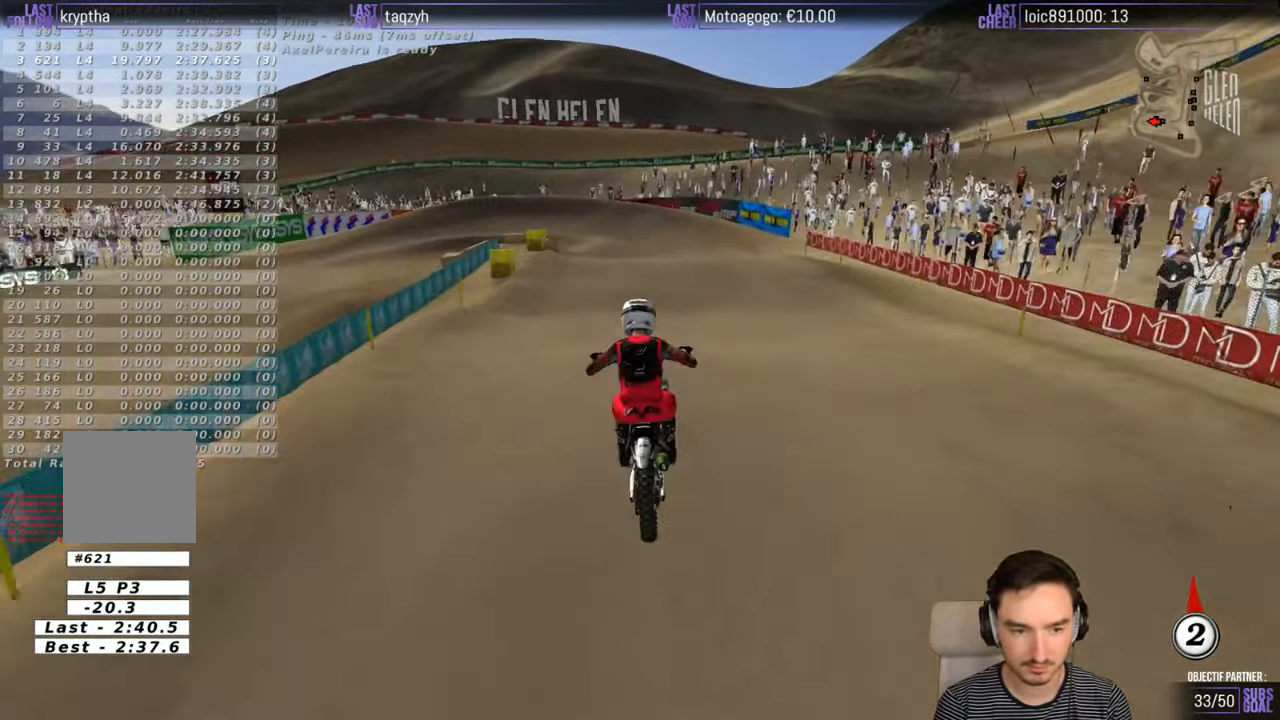
{"buttons": ["X"], "left_stick": "down-left", "right_stick": "center", "events": [[83, "R2", "down"], [200, "R2", "up"], [466, "X", "down"]]}
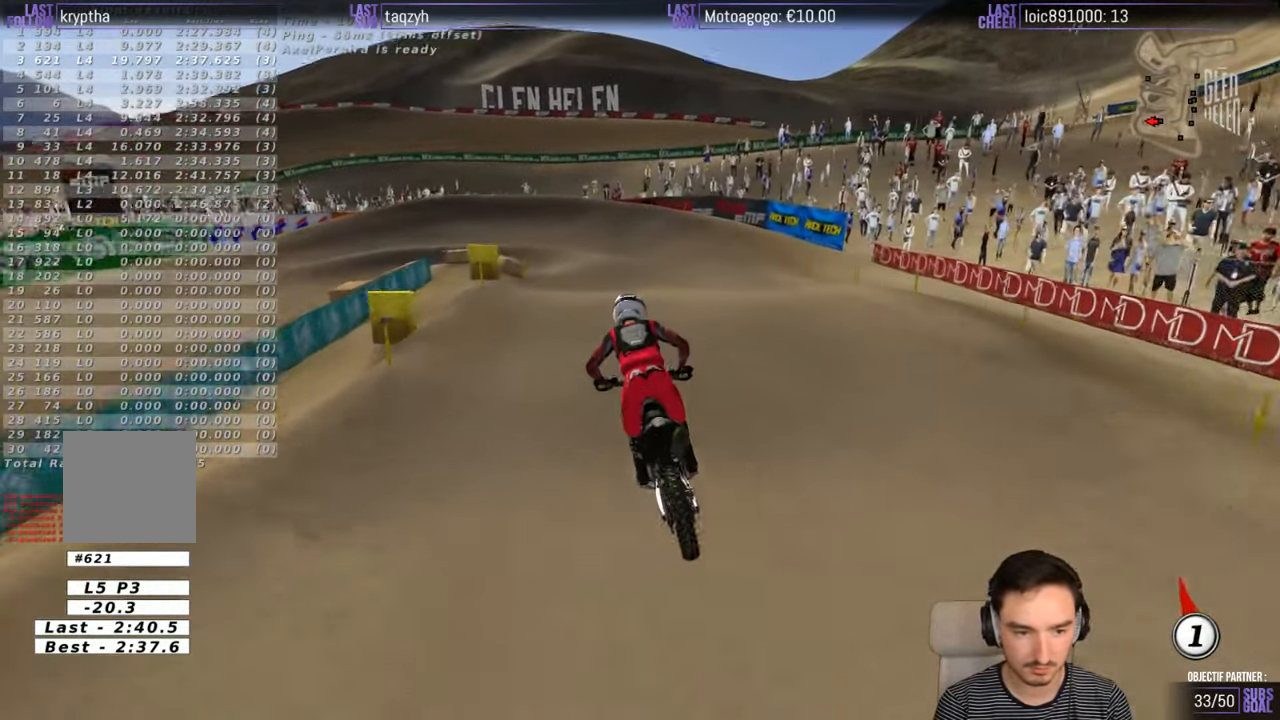
{"buttons": [], "left_stick": "down", "right_stick": "center", "events": [[66, "X", "up"], [316, "left_stick", "down"], [333, "R2", "down"], [483, "R2", "up"]]}
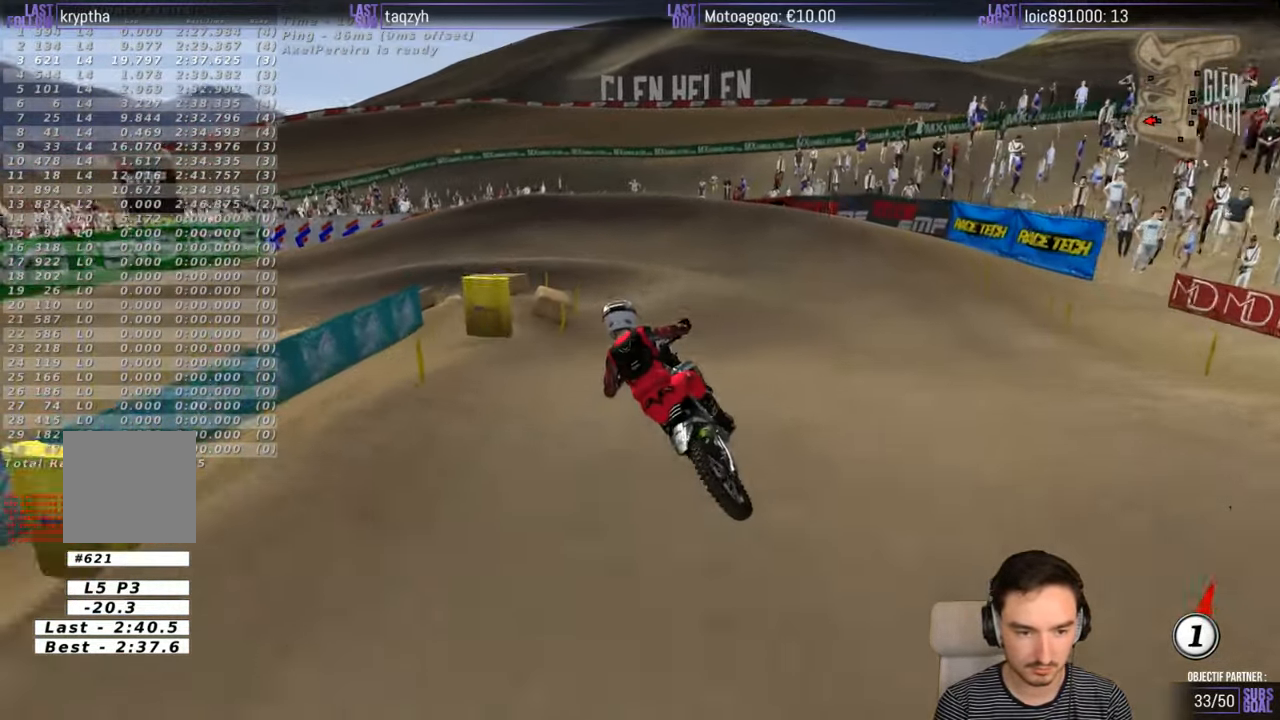
{"buttons": [], "left_stick": "center", "right_stick": "center", "events": [[133, "left_stick", "center"], [383, "X", "down"], [450, "X", "up"]]}
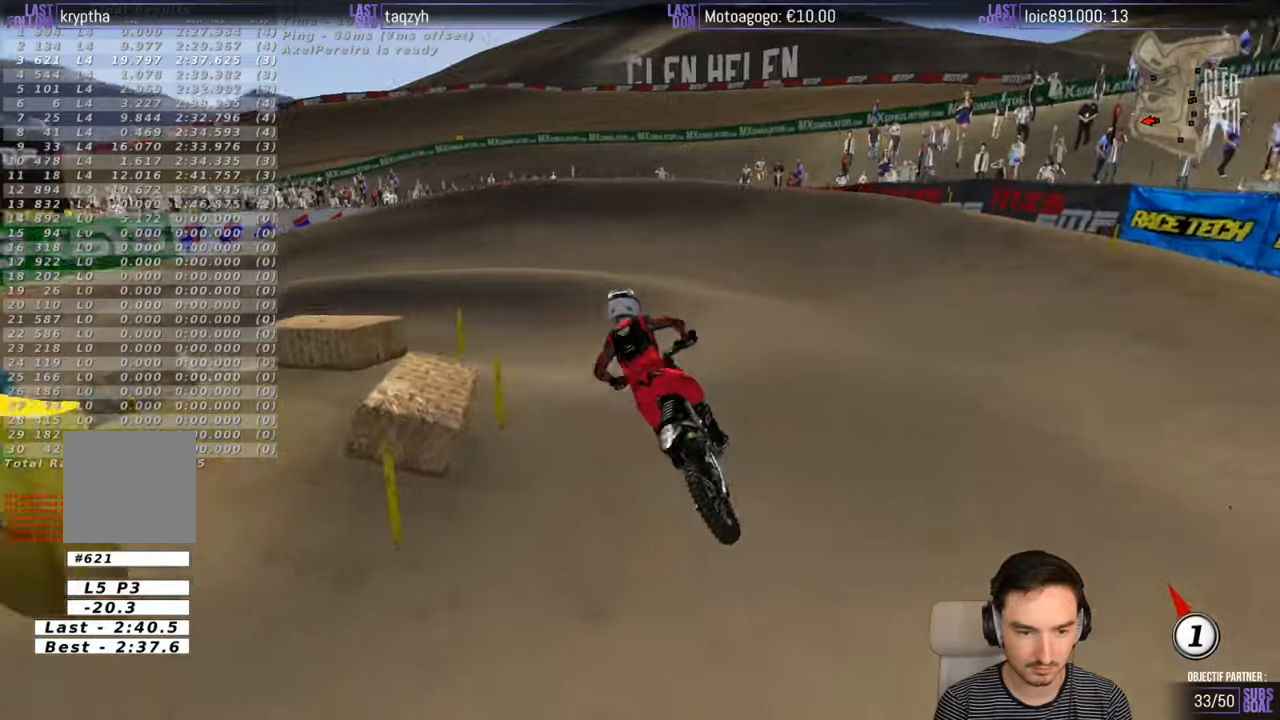
{"buttons": [], "left_stick": "left", "right_stick": "center", "events": [[83, "left_stick", "left"]]}
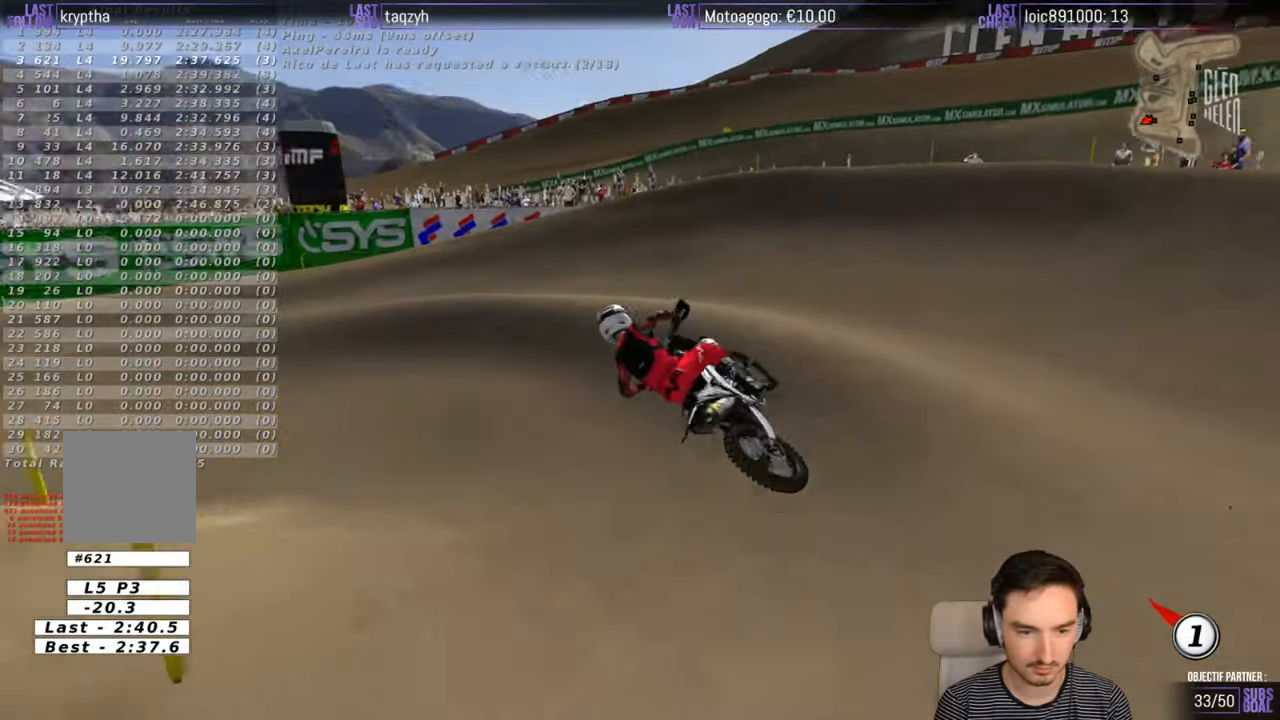
{"buttons": ["R2"], "left_stick": "center", "right_stick": "center", "events": [[100, "left_stick", "down-left"], [133, "R2", "down"], [233, "left_stick", "center"]]}
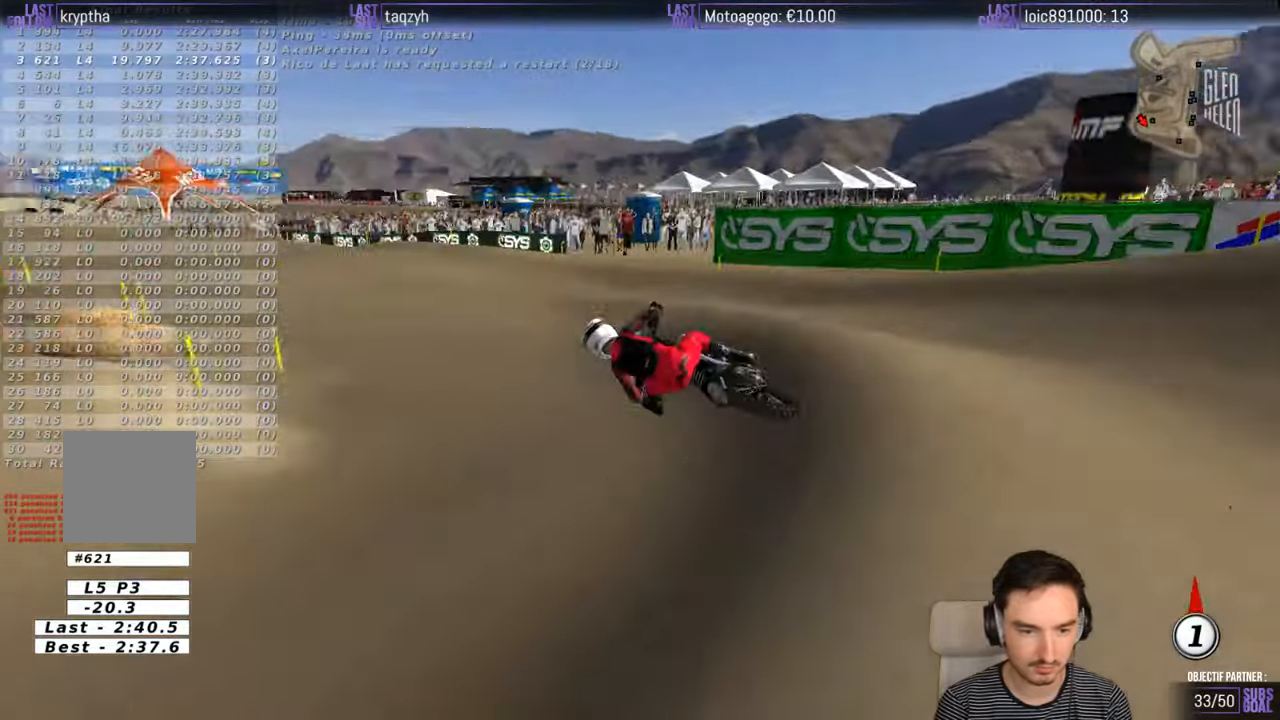
{"buttons": ["R2"], "left_stick": "down", "right_stick": "center", "events": [[67, "left_stick", "right"], [433, "B", "down"], [433, "left_stick", "down"], [500, "B", "up"]]}
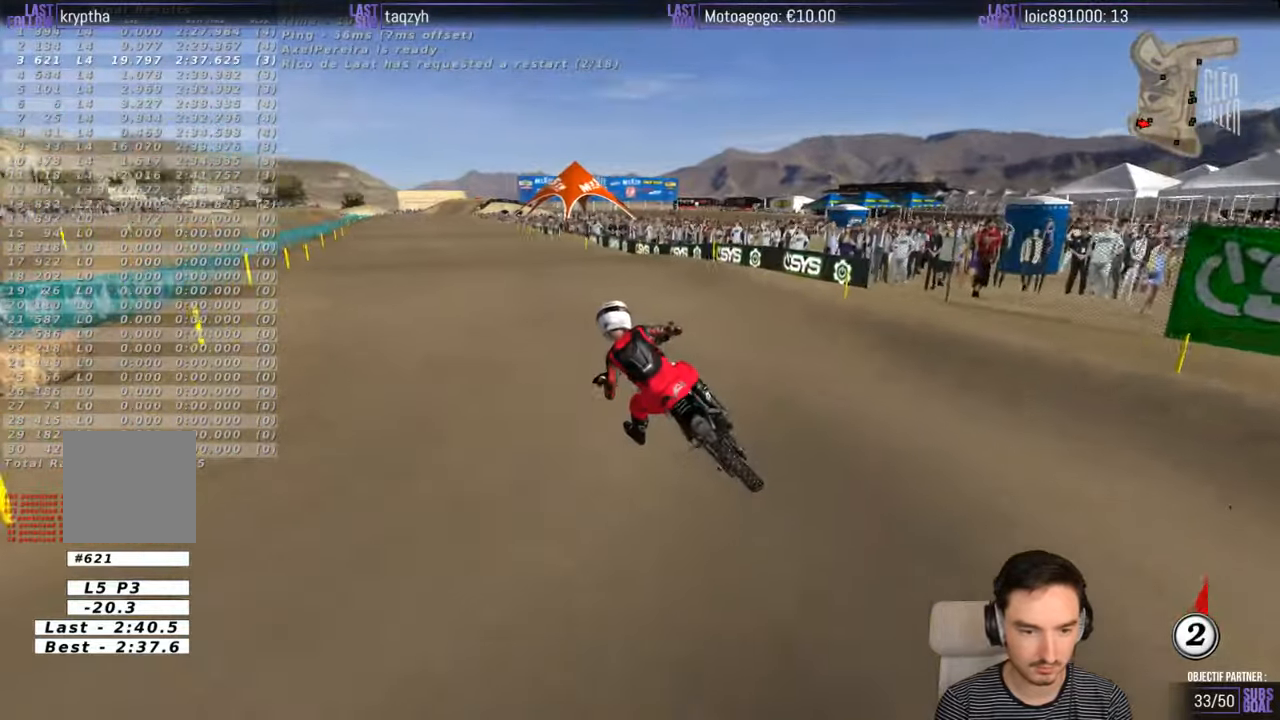
{"buttons": ["R2"], "left_stick": "down", "right_stick": "center", "events": [[133, "left_stick", "center"], [433, "left_stick", "down"]]}
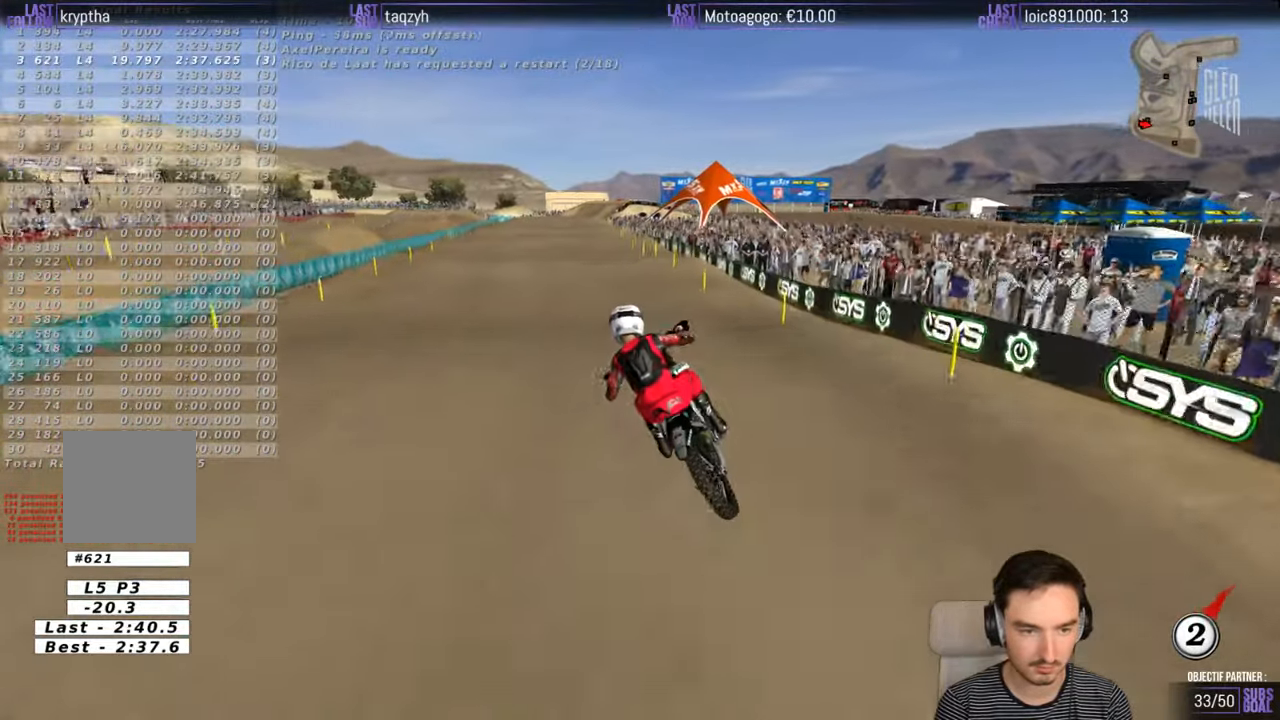
{"buttons": ["R2"], "left_stick": "center", "right_stick": "center", "events": [[133, "left_stick", "center"]]}
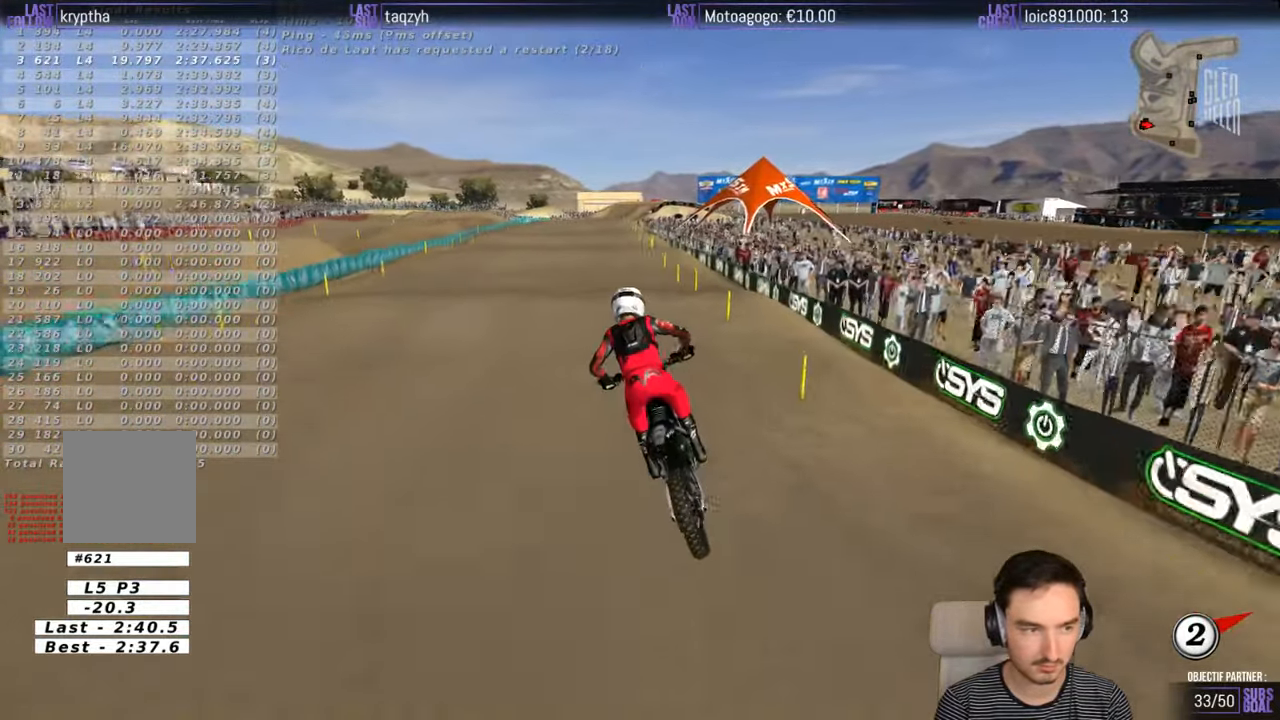
{"buttons": ["R2"], "left_stick": "down", "right_stick": "center", "events": [[50, "B", "down"], [50, "left_stick", "right"], [150, "B", "up"], [200, "left_stick", "center"], [250, "left_stick", "down"]]}
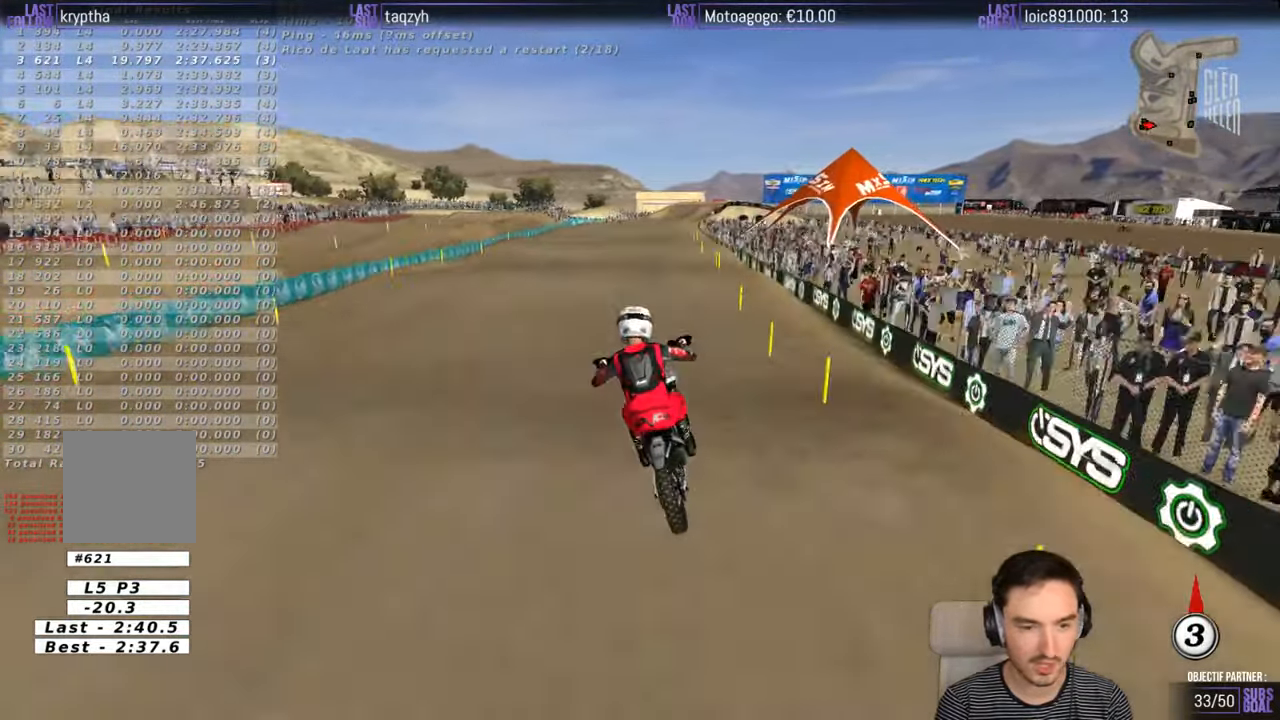
{"buttons": ["R2"], "left_stick": "down", "right_stick": "center", "events": [[350, "left_stick", "right"], [400, "left_stick", "center"], [467, "left_stick", "down"]]}
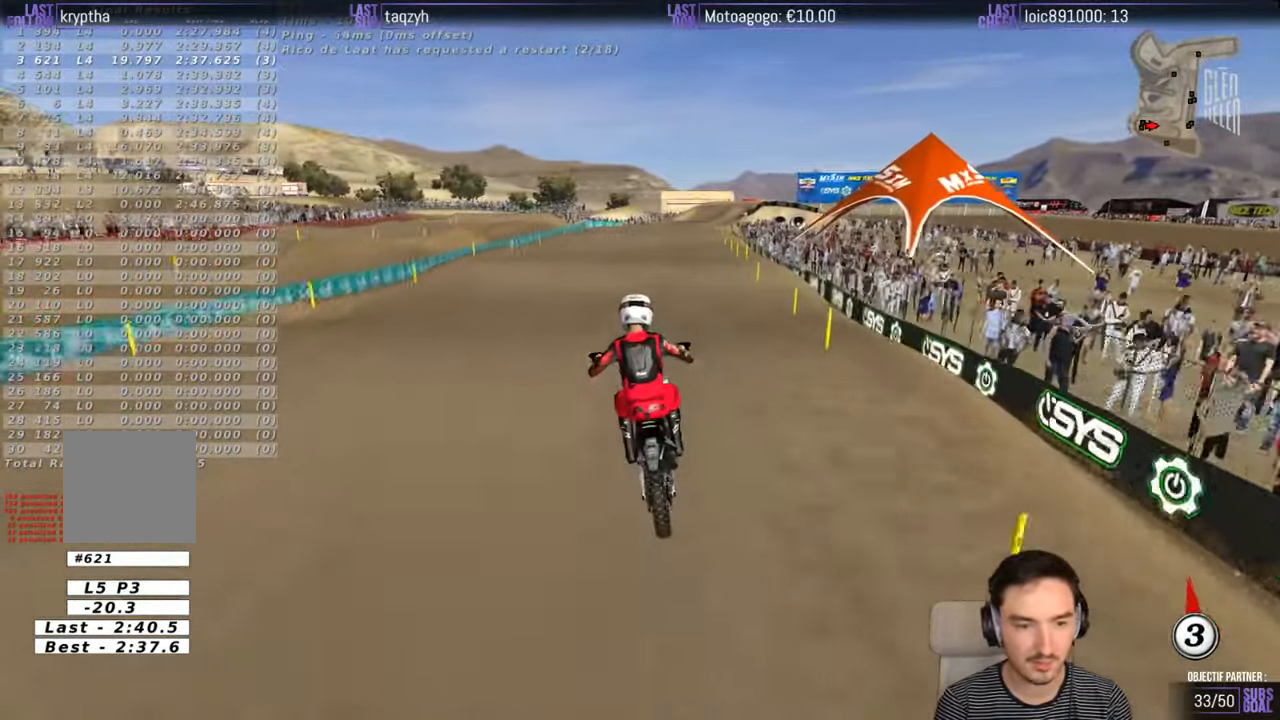
{"buttons": ["R2"], "left_stick": "center", "right_stick": "center", "events": [[100, "B", "down"], [150, "B", "up"], [200, "left_stick", "center"]]}
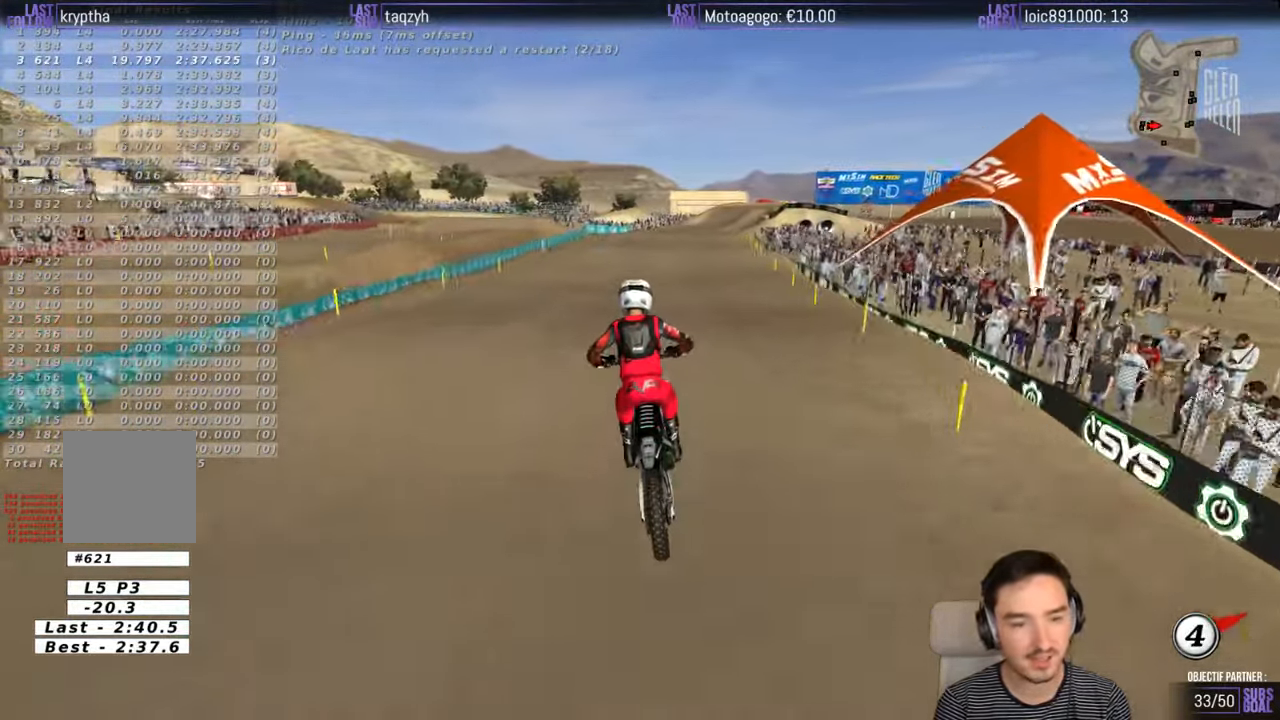
{"buttons": ["R2"], "left_stick": "down", "right_stick": "center", "events": [[117, "left_stick", "down-right"], [267, "left_stick", "down"], [367, "B", "down"], [467, "B", "up"]]}
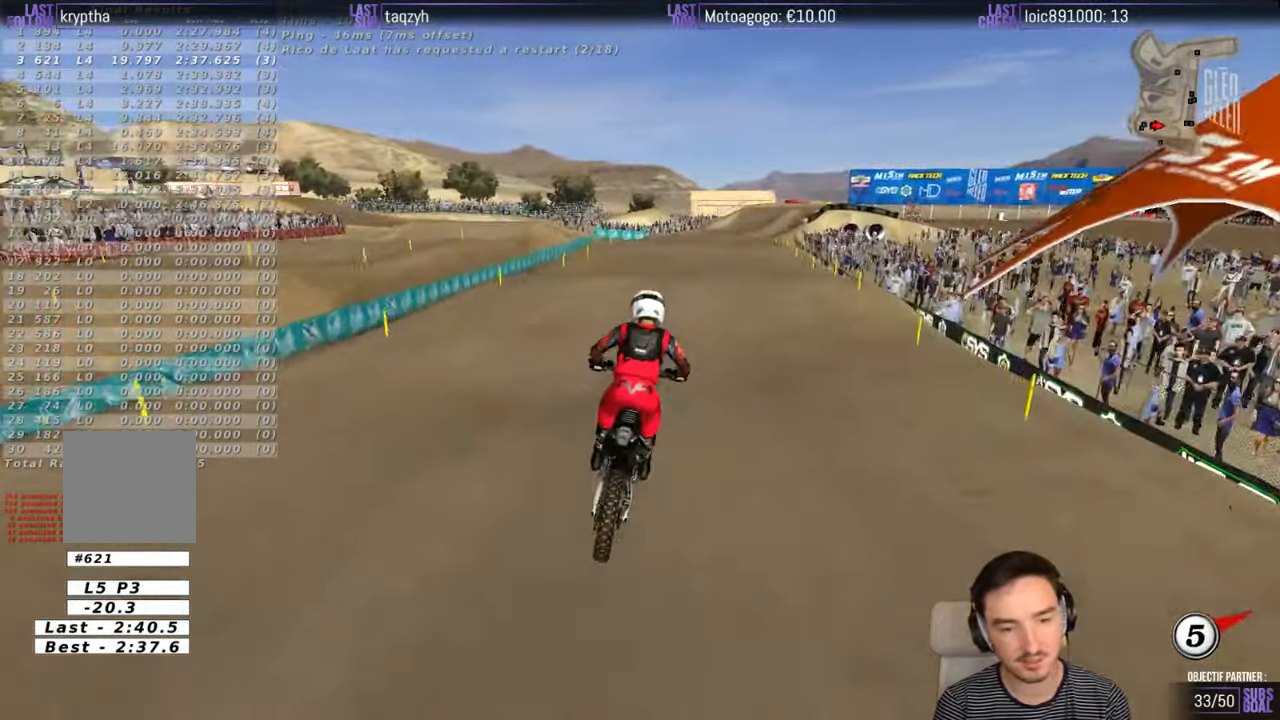
{"buttons": ["R2"], "left_stick": "down", "right_stick": "center", "events": [[167, "left_stick", "center"], [300, "left_stick", "down"]]}